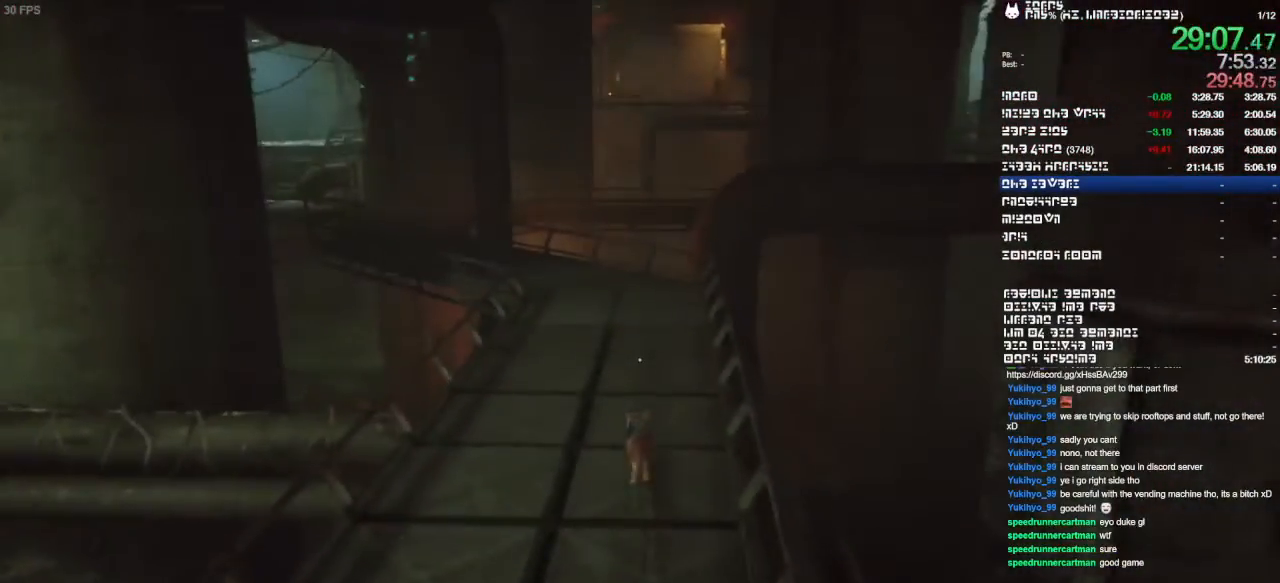
Gameplay with a controller (PlayStation layout); each line is a JSON object with the inputs held at the frame after it (dt_ms = milliseconds from this image to that frame). "events" lists button and stick changes between this image and that frame as [ms after this image, input, new state], when the widget could be followed in between. Not read: CIRCLE CROSS DPAD_DOWN DPAD_LEFT DPAD_RIGHT DPAD_UP L1 L2 L3 R1 R2 R3 SELECT SQUARE TRIANGLE.
{"dt_ms": 500, "buttons": [], "left_stick": "up", "right_stick": "center", "events": []}
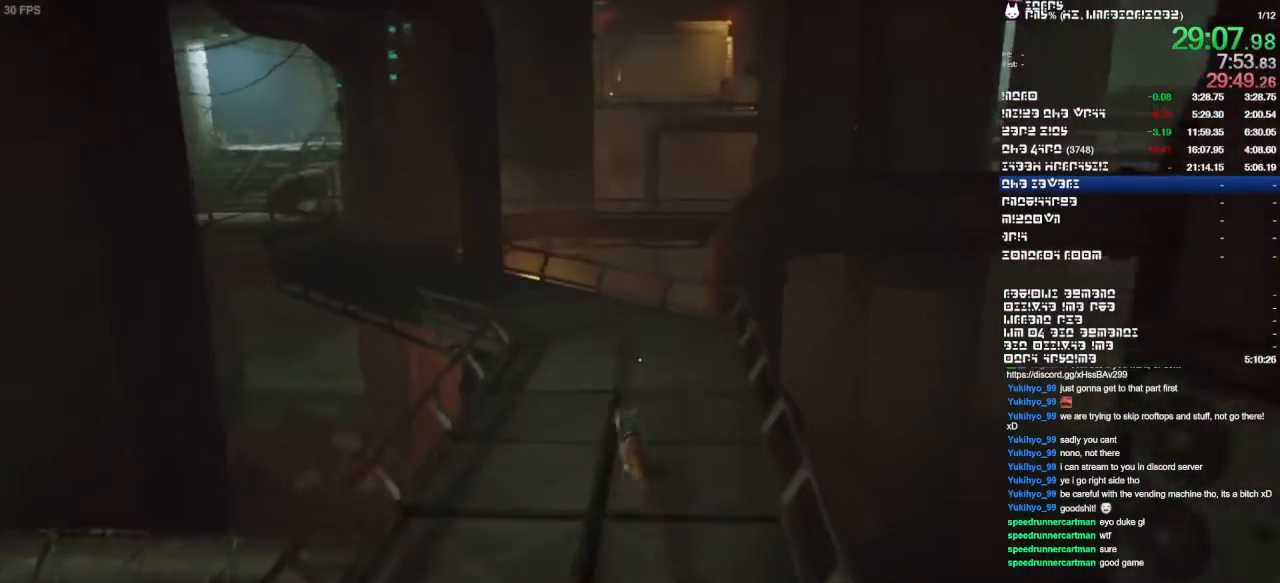
{"dt_ms": 500, "buttons": [], "left_stick": "up", "right_stick": "center"}
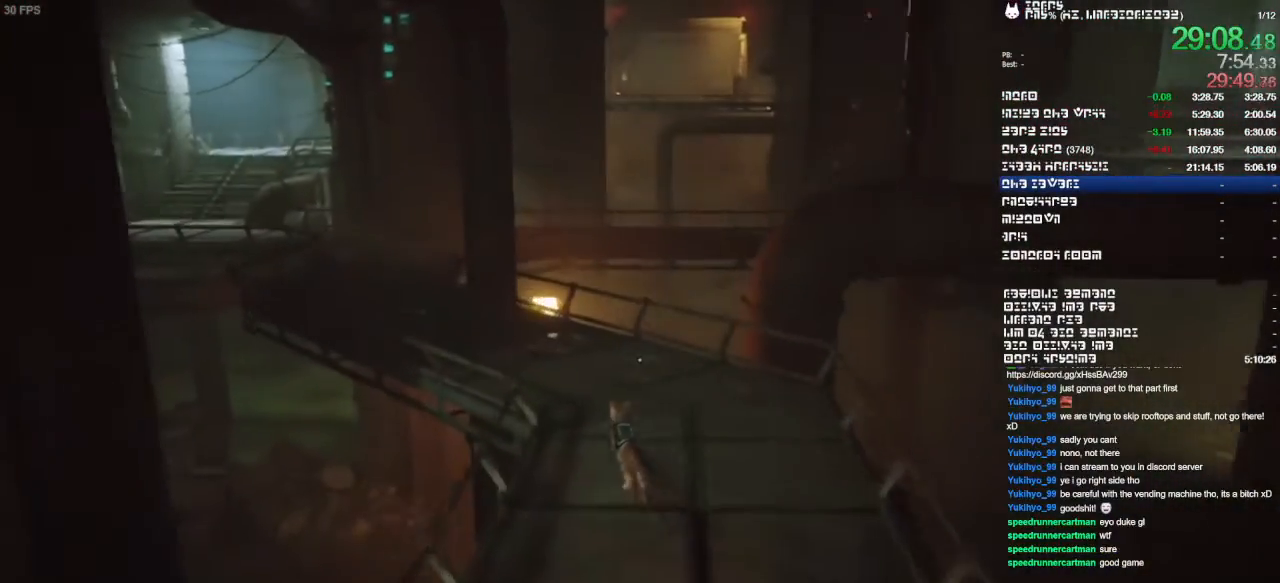
{"dt_ms": 500, "buttons": [], "left_stick": "up-left", "right_stick": "center", "events": [[333, "left_stick", "up-left"]]}
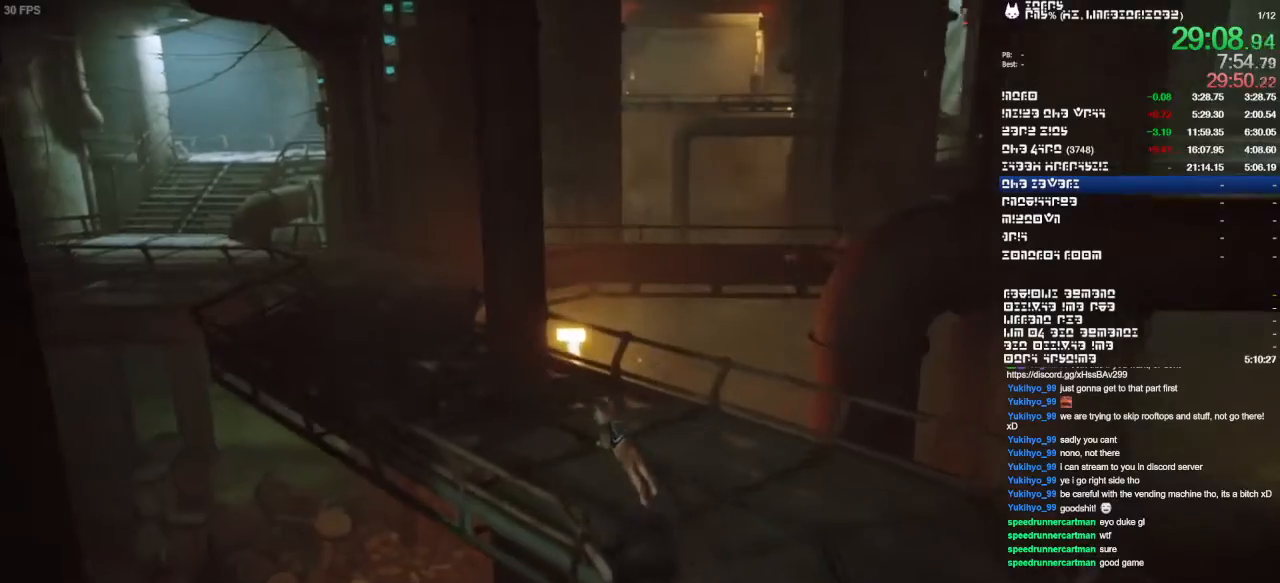
{"dt_ms": 1000, "buttons": [], "left_stick": "up-left", "right_stick": "center", "events": []}
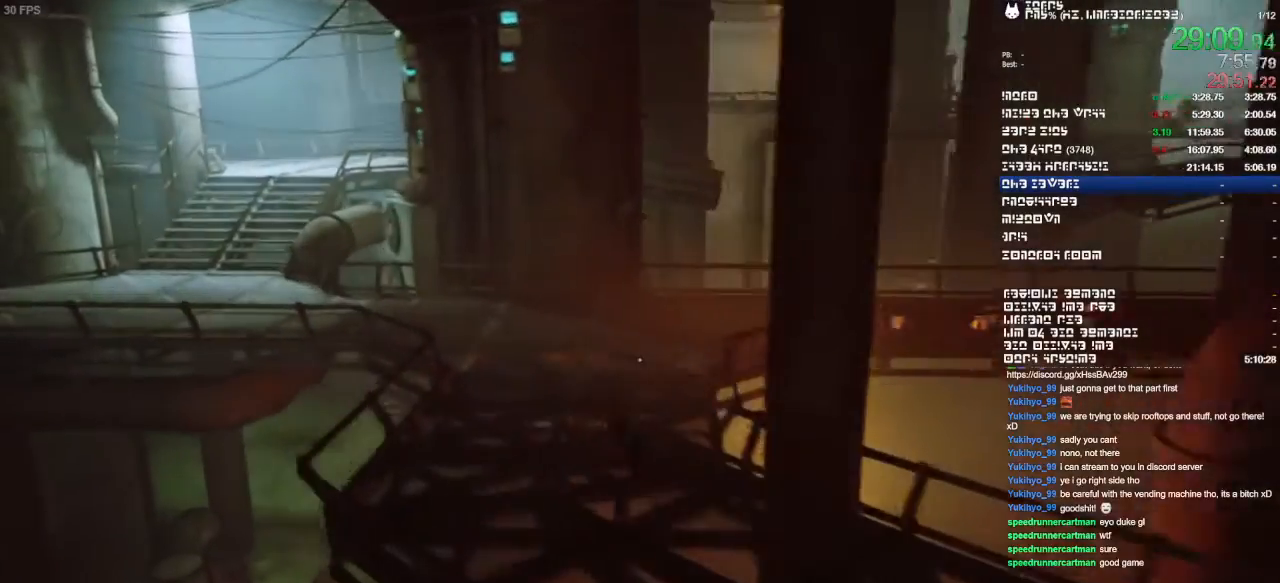
{"dt_ms": 500, "buttons": [], "left_stick": "up-left", "right_stick": "center", "events": []}